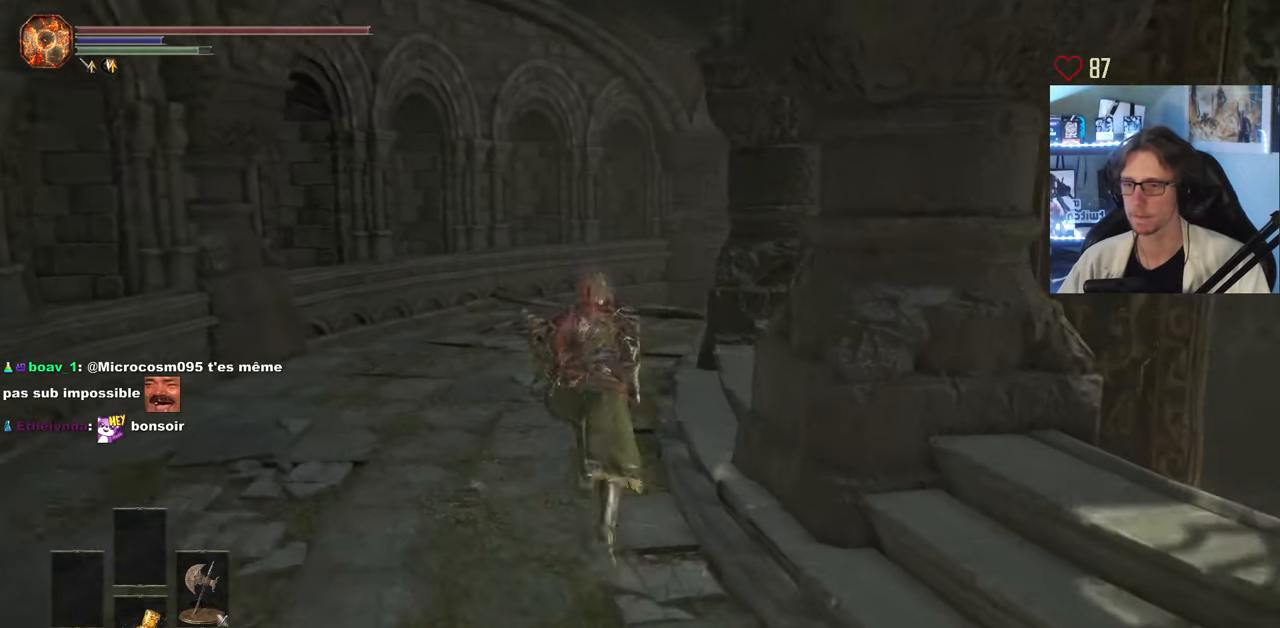
Gameplay with keyboard and mouse; each line is a JSON object with the keys and mouse buttons held at the frame after it. "events" lists presses ("down") and releases ("up") of "0", "1", "2", "3", "4", "a", "alt", "ctrl", "d", "down", "e", "f", "g", "left", "q", "r", "return", "right", "s", "shift", "space", "tab", "up", "z", "mouse_left", "mouse_wheel", "mouse_right", "mouse_mb4" and "mouse_mb5" between this image and that frame as [ms after this image, input, new state], when the widget could be followed in between. "mouse_left", "mouse_wheel", "mouse_right", "mouse_mb4", "mouse_mb5" = the "left", "wheel", "right", "mb4", "mb5" buttons of the "mouse" list. No other keys are recorded. "wheel" means that the mouse wheel is clicked or scrolled. Not read: mouse_move.
{"keys": ["space", "z"], "mouse": [], "events": []}
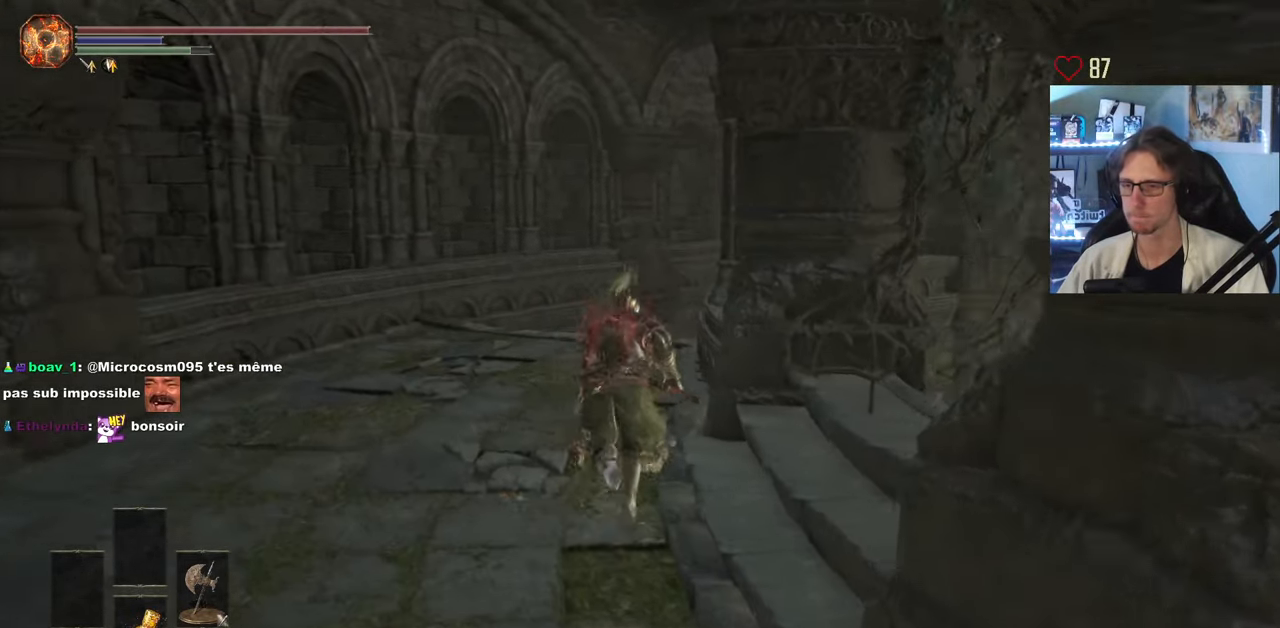
{"keys": ["space", "z"], "mouse": ["right"], "events": [[450, "mouse_right", "down"]]}
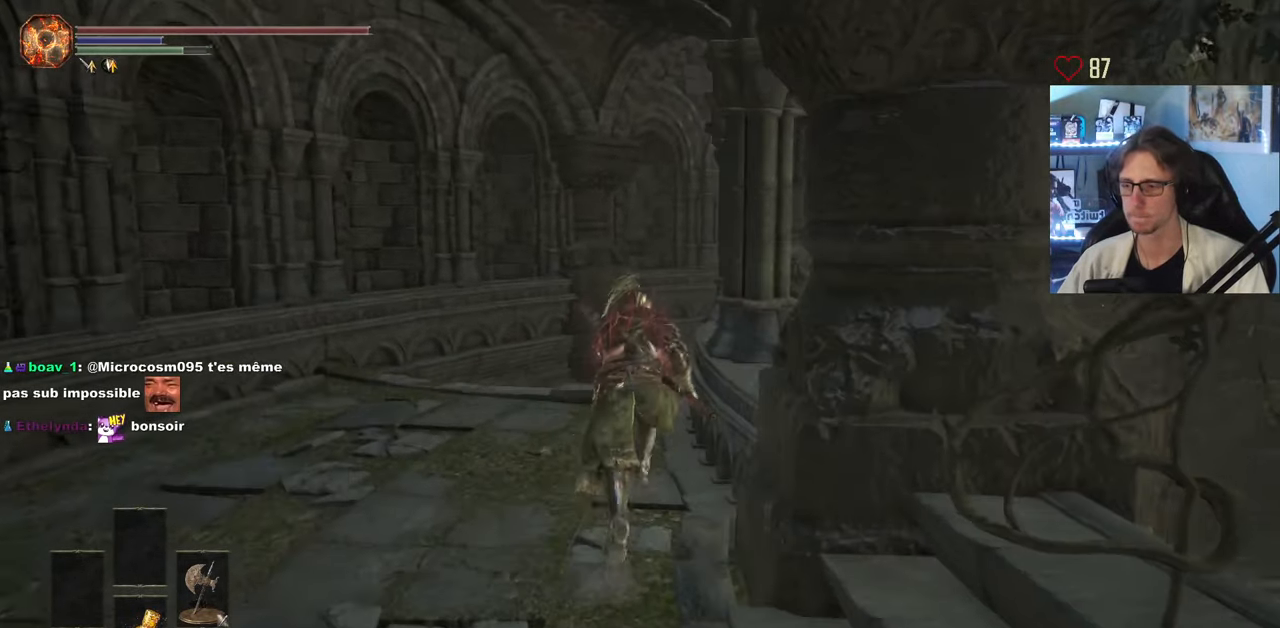
{"keys": ["space", "z"], "mouse": ["right"], "events": [[133, "mouse_right", "up"], [183, "mouse_right", "down"], [267, "mouse_right", "up"], [317, "mouse_right", "down"], [367, "mouse_right", "up"], [417, "mouse_right", "down"]]}
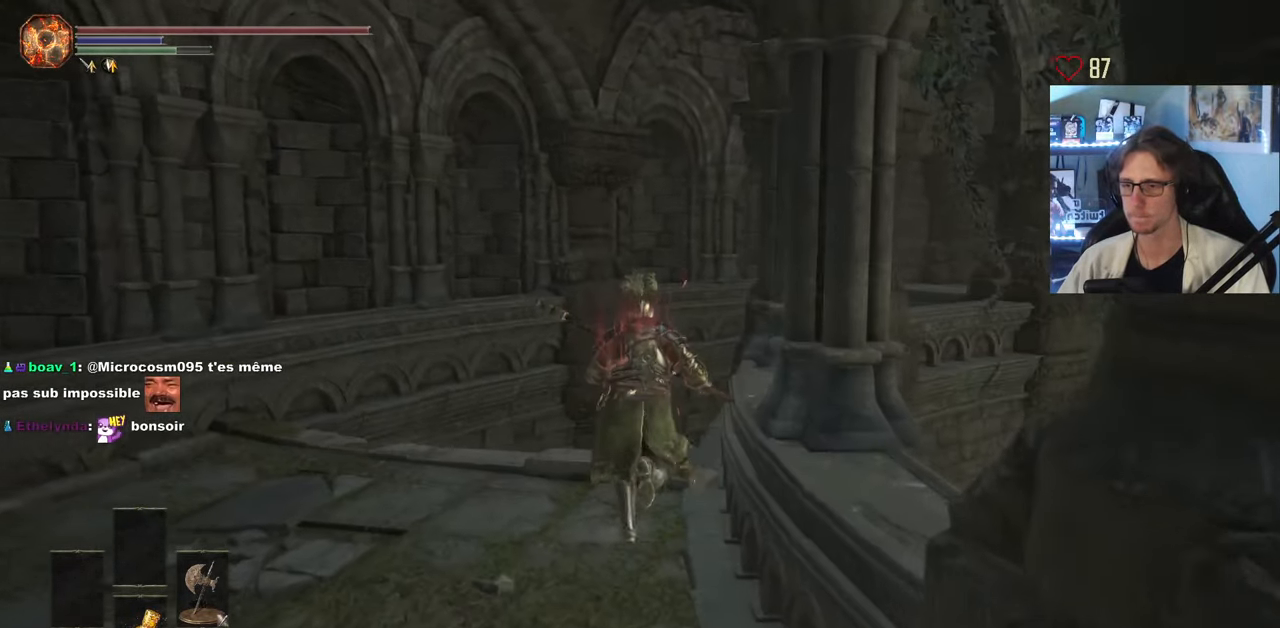
{"keys": ["space", "z"], "mouse": [], "events": [[283, "mouse_right", "up"], [333, "mouse_right", "down"], [383, "mouse_right", "up"], [433, "mouse_right", "down"], [467, "mouse_right", "up"]]}
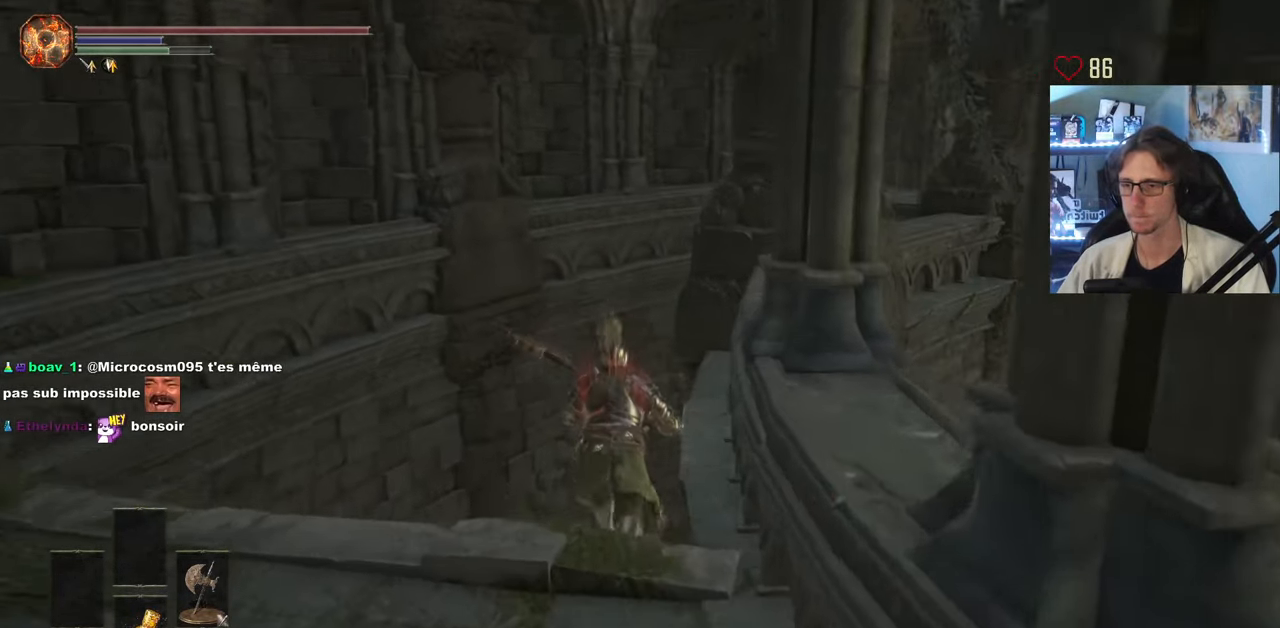
{"keys": ["space", "z"], "mouse": ["right"], "events": [[17, "mouse_right", "down"], [67, "mouse_right", "up"], [167, "mouse_right", "down"], [250, "mouse_right", "up"], [350, "mouse_right", "down"], [433, "mouse_right", "up"], [483, "mouse_right", "down"]]}
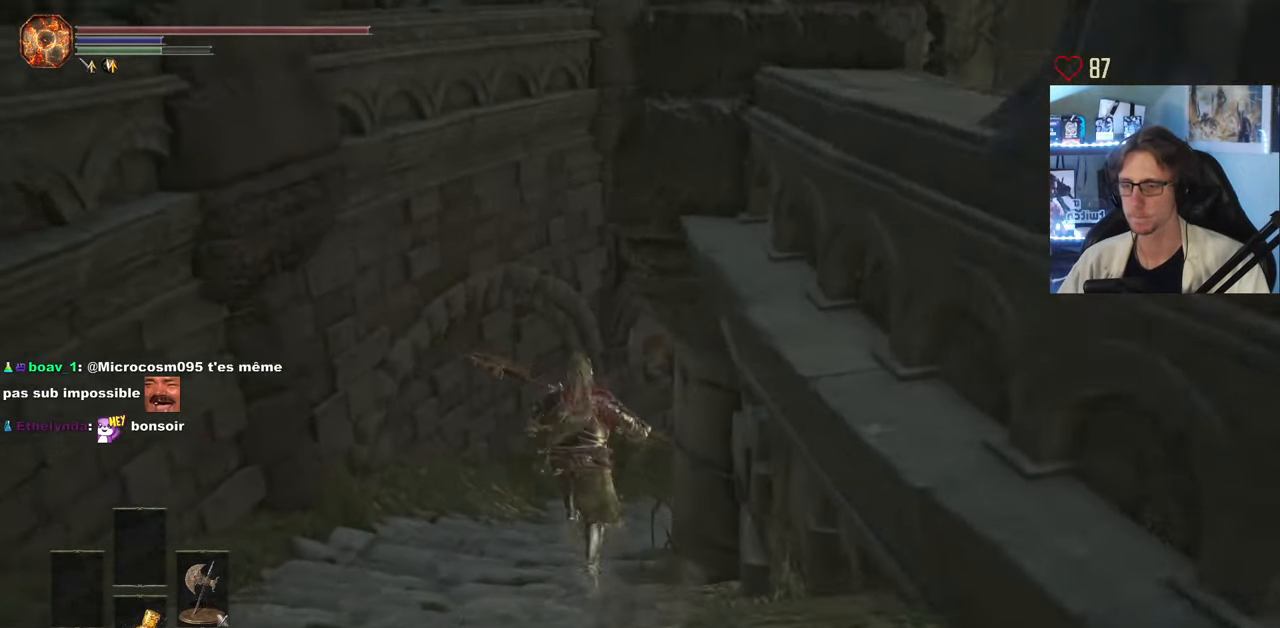
{"keys": ["space", "z"], "mouse": ["right"], "events": [[33, "mouse_right", "up"], [133, "mouse_right", "down"], [183, "mouse_right", "up"], [317, "mouse_right", "down"], [417, "mouse_right", "up"], [467, "mouse_right", "down"]]}
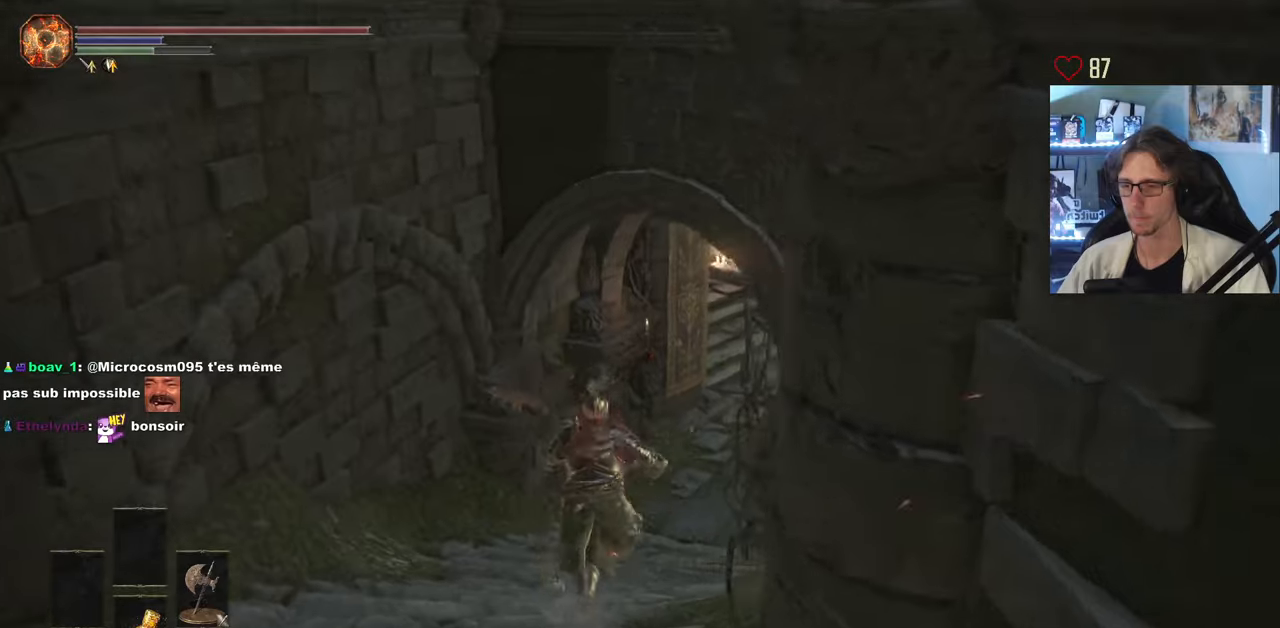
{"keys": ["space", "z"], "mouse": ["right"], "events": [[116, "mouse_right", "up"], [166, "mouse_right", "down"], [250, "mouse_right", "up"], [300, "mouse_right", "down"], [350, "mouse_right", "up"], [483, "mouse_right", "down"]]}
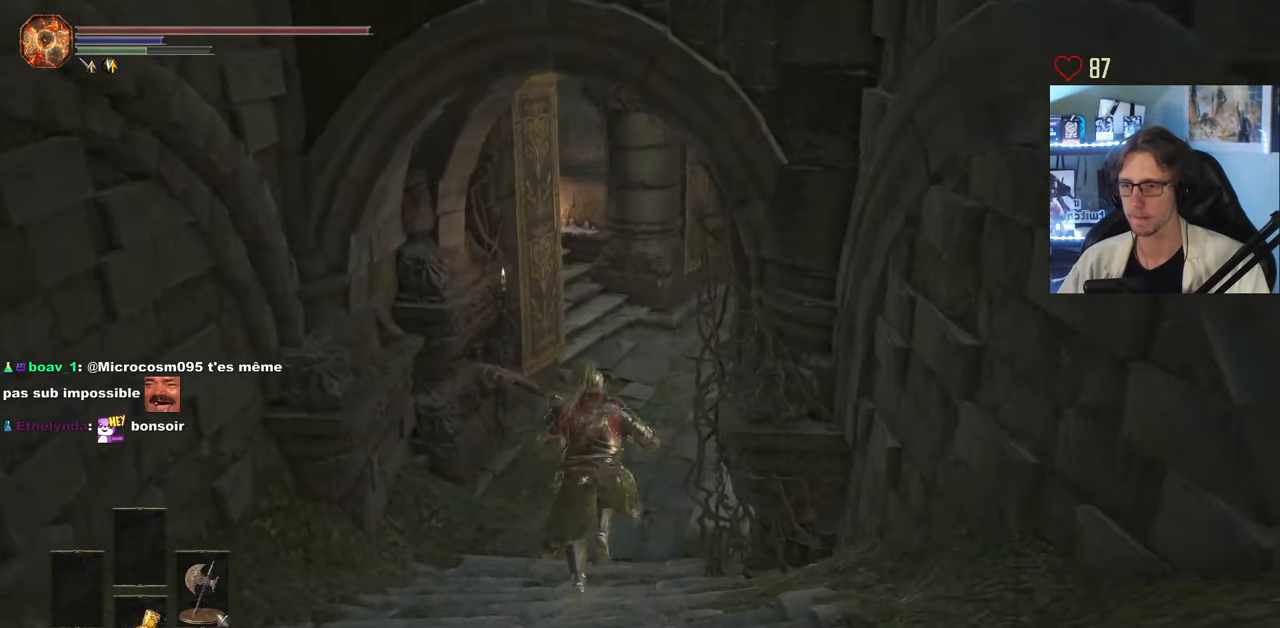
{"keys": ["space", "z"], "mouse": [], "events": [[33, "mouse_right", "up"], [83, "mouse_right", "down"], [133, "mouse_right", "up"]]}
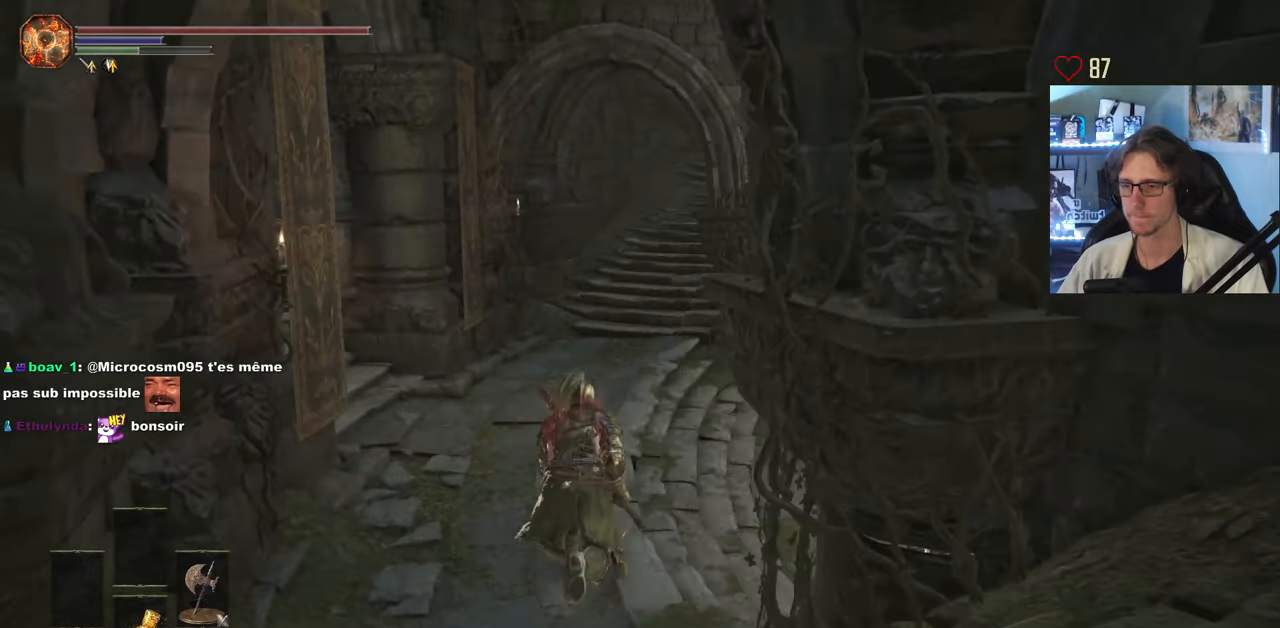
{"keys": ["q", "z"], "mouse": [], "events": [[150, "space", "up"], [200, "q", "down"]]}
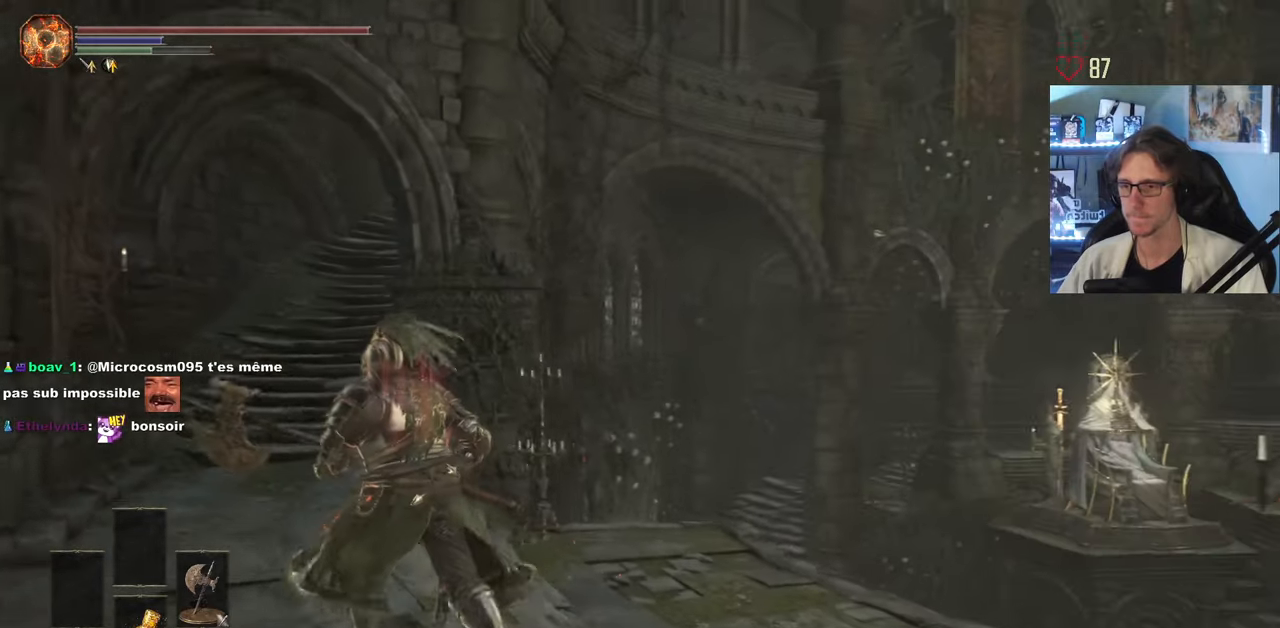
{"keys": [], "mouse": [], "events": [[166, "q", "up"], [166, "z", "up"]]}
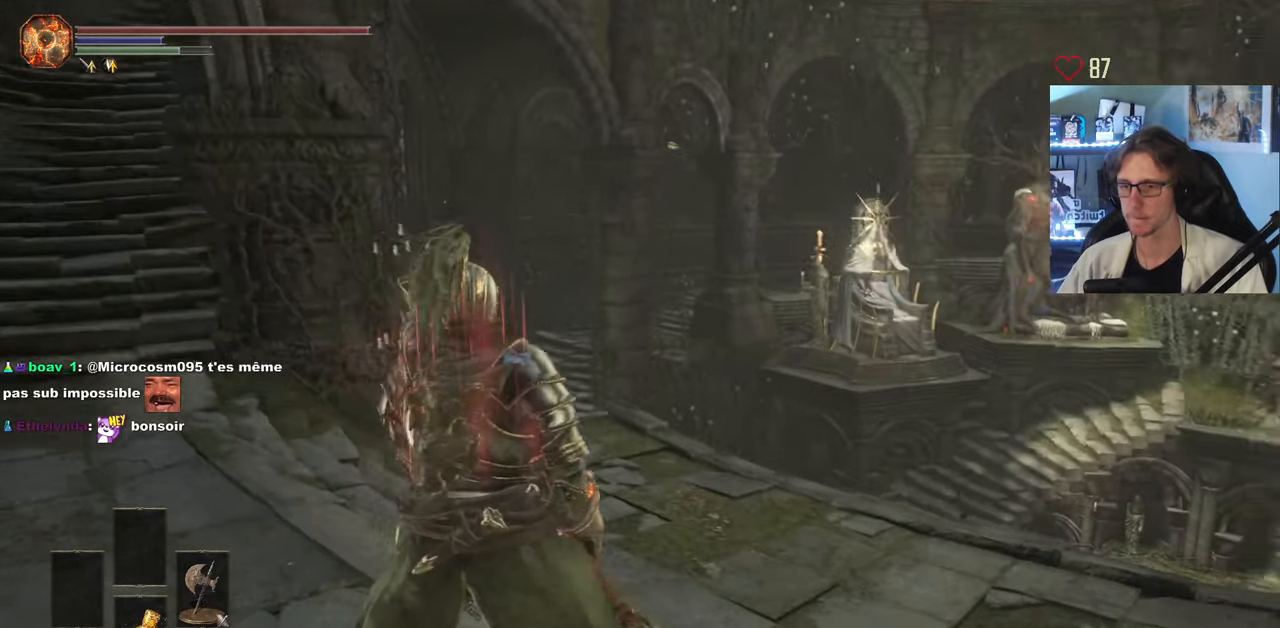
{"keys": ["z"], "mouse": [], "events": [[33, "z", "down"]]}
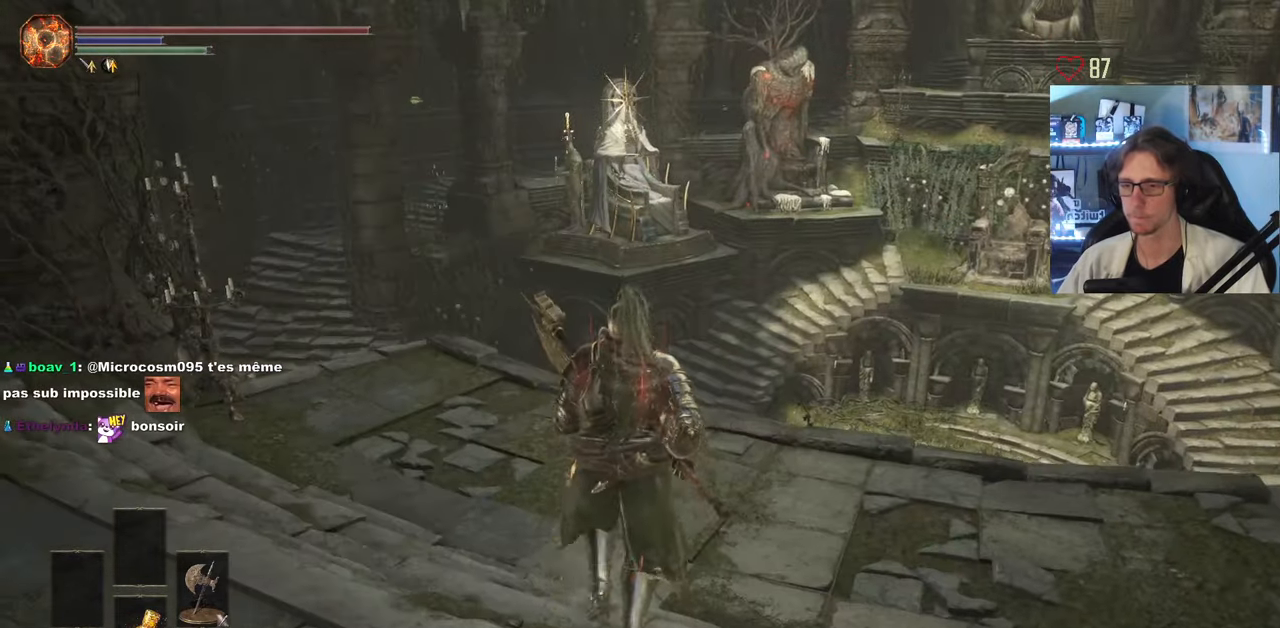
{"keys": [], "mouse": [], "events": [[333, "z", "up"]]}
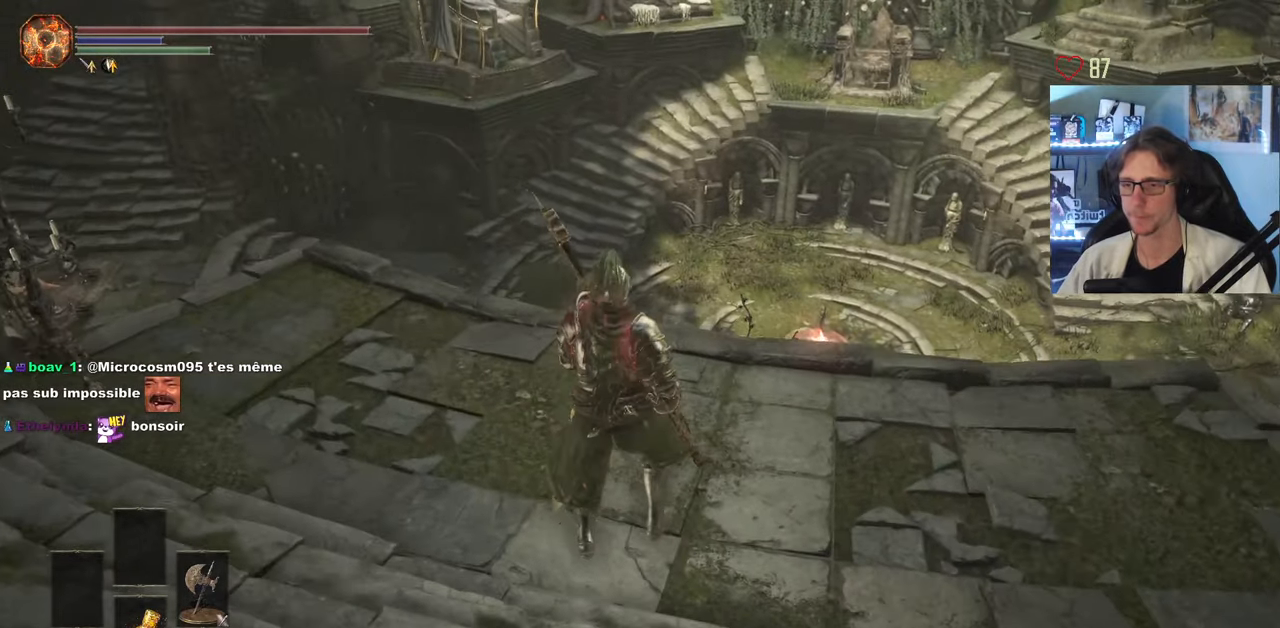
{"keys": [], "mouse": [], "events": [[116, "z", "down"], [350, "z", "up"]]}
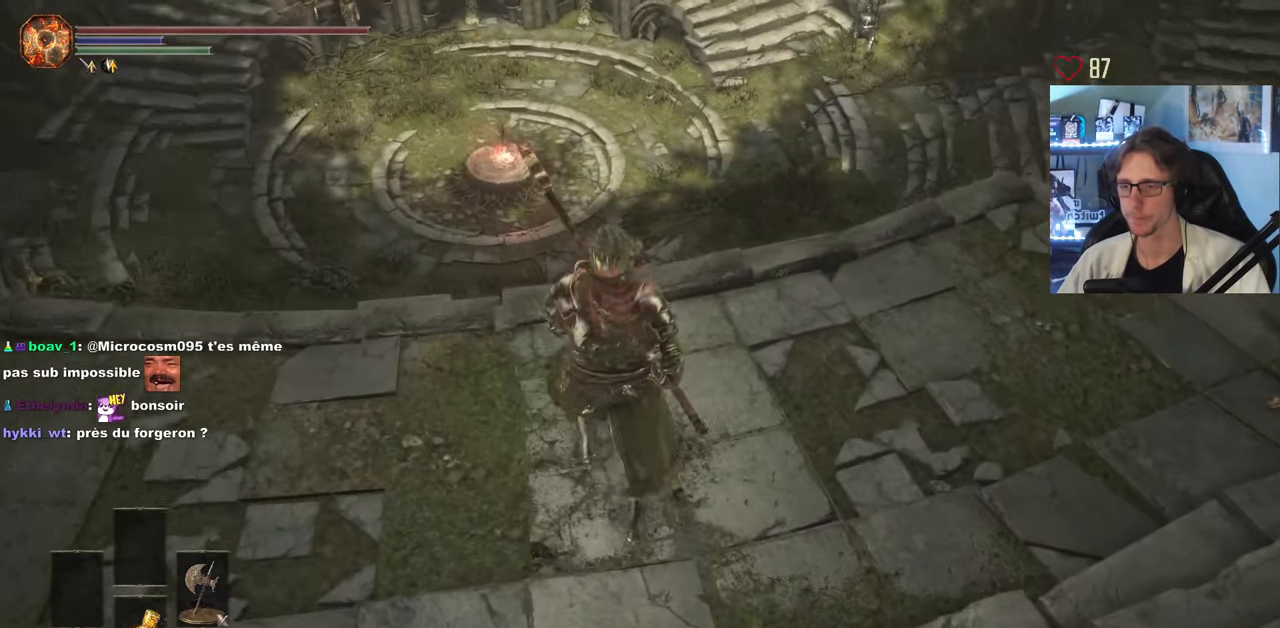
{"keys": [], "mouse": [], "events": [[266, "z", "down"], [416, "z", "up"]]}
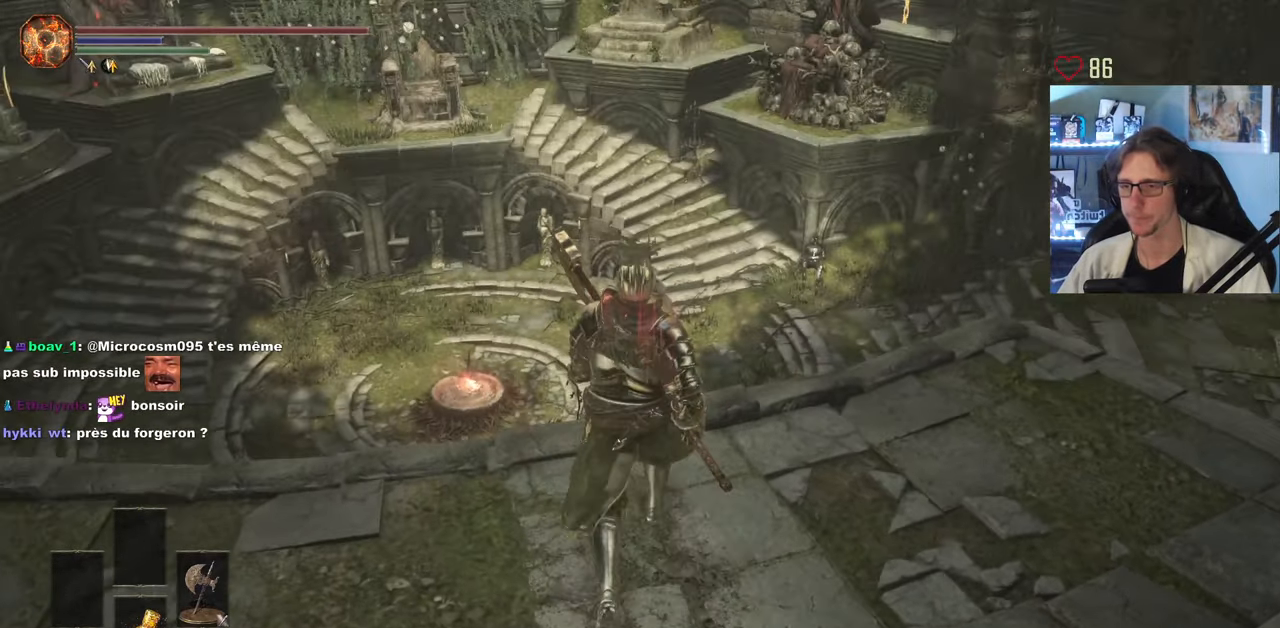
{"keys": [], "mouse": [], "events": []}
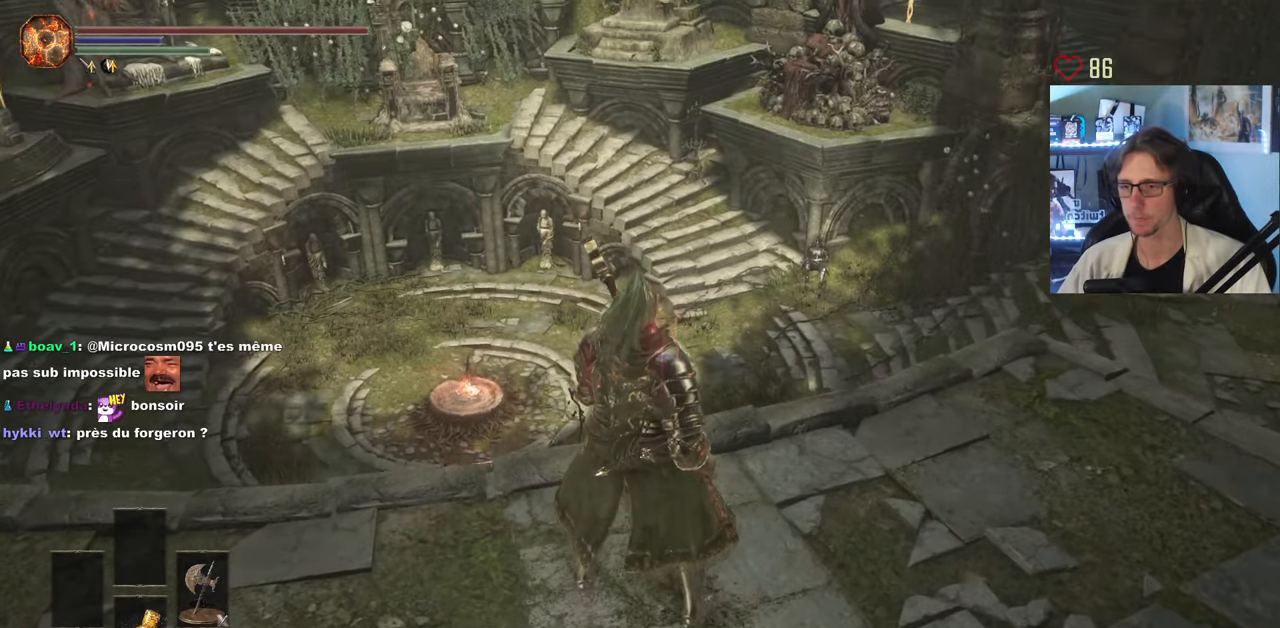
{"keys": [], "mouse": [], "events": []}
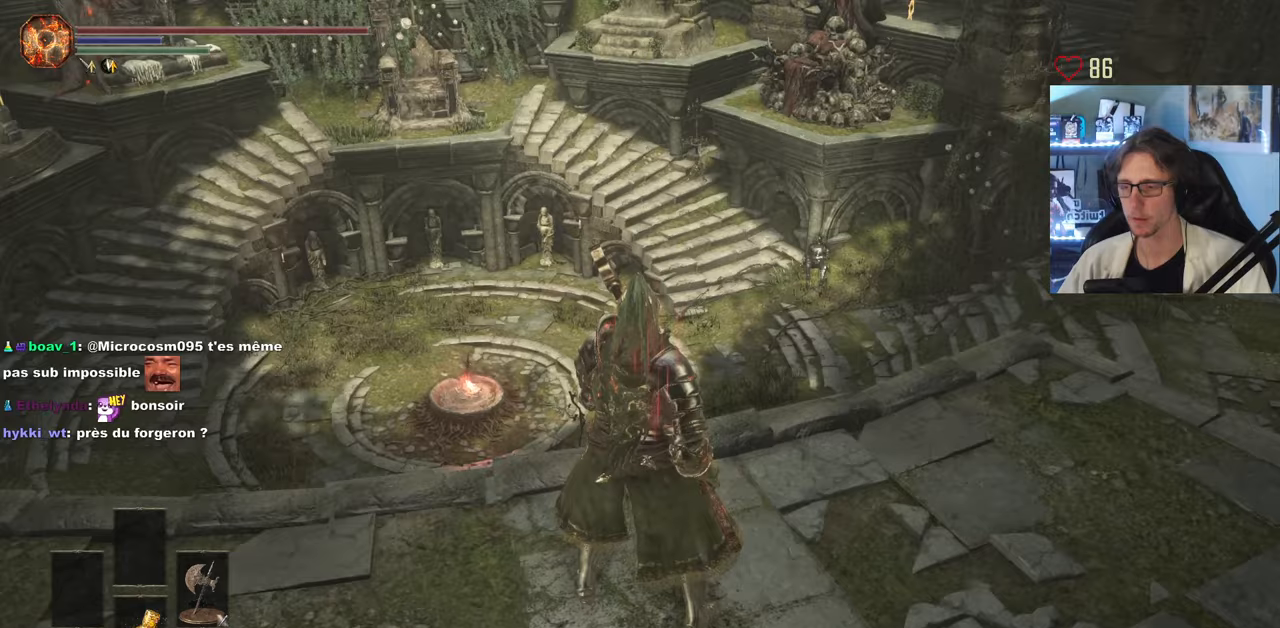
{"keys": [], "mouse": [], "events": []}
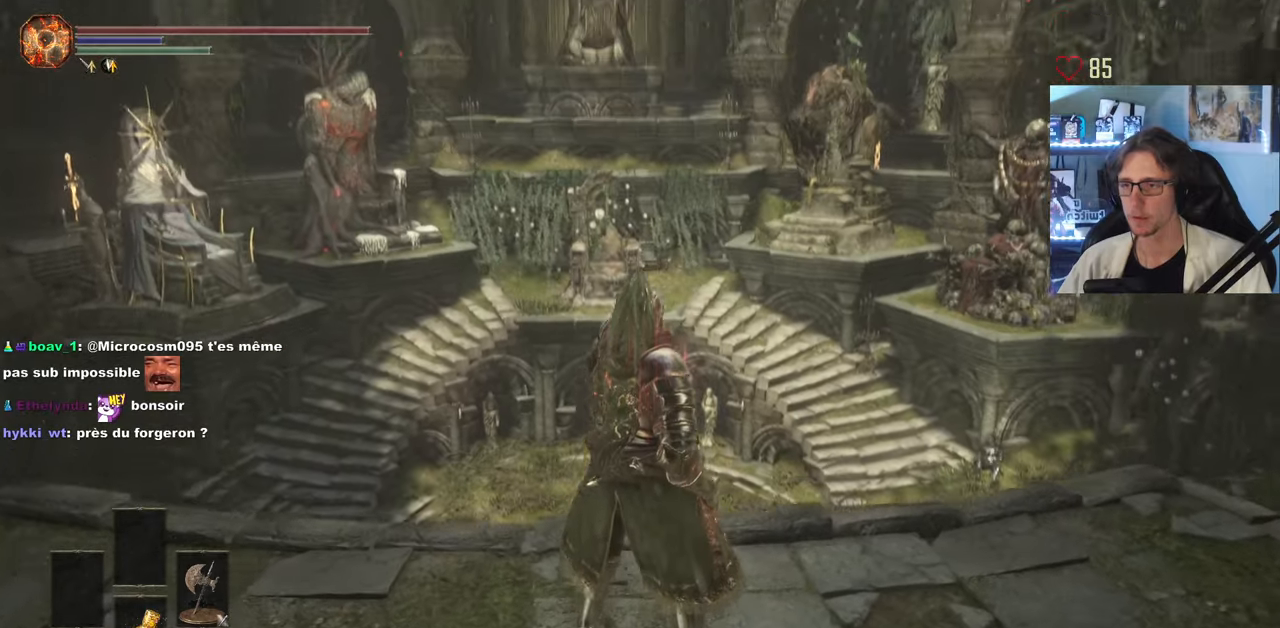
{"keys": [], "mouse": [], "events": []}
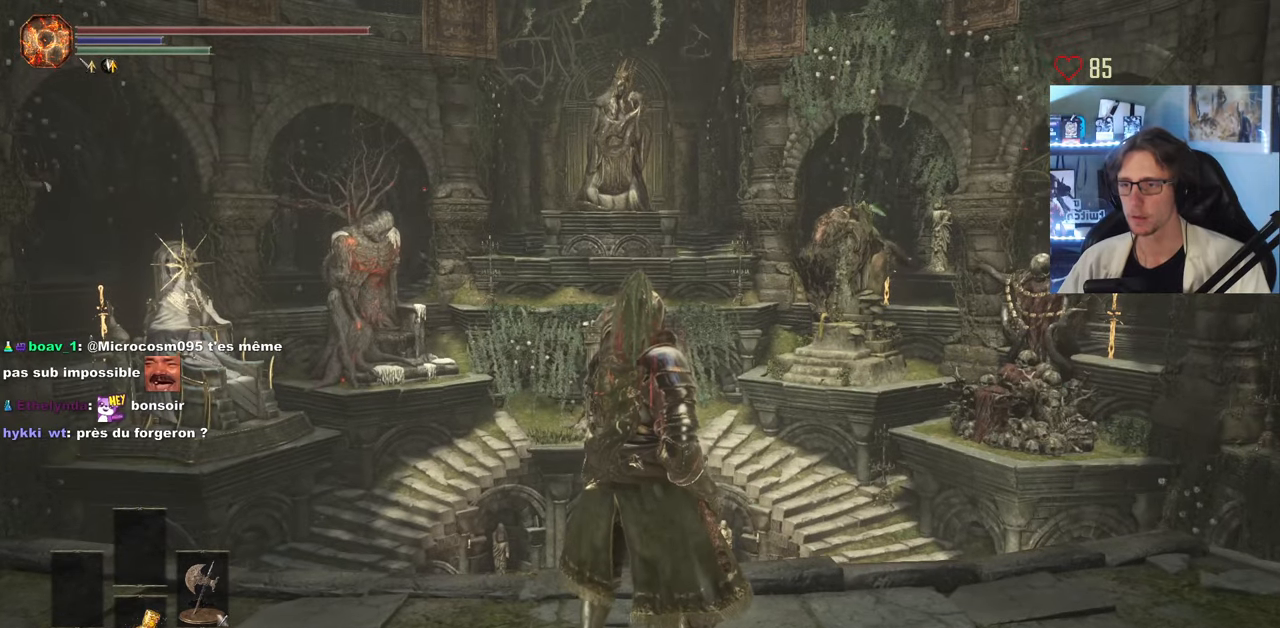
{"keys": [], "mouse": [], "events": []}
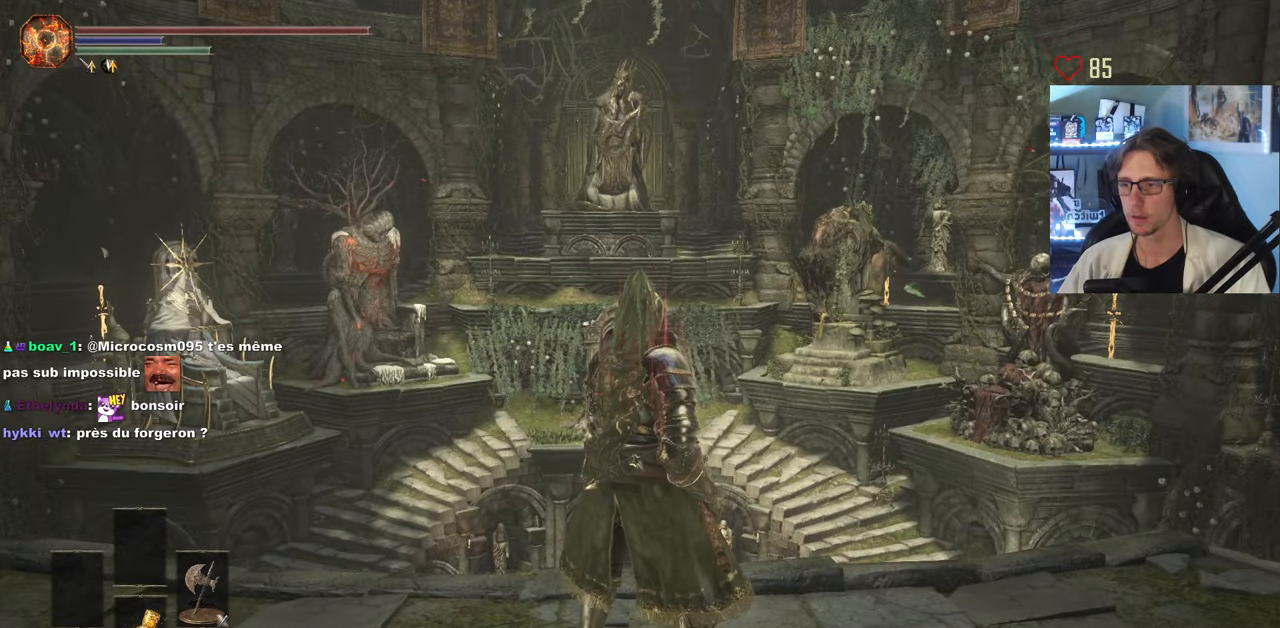
{"keys": [], "mouse": [], "events": []}
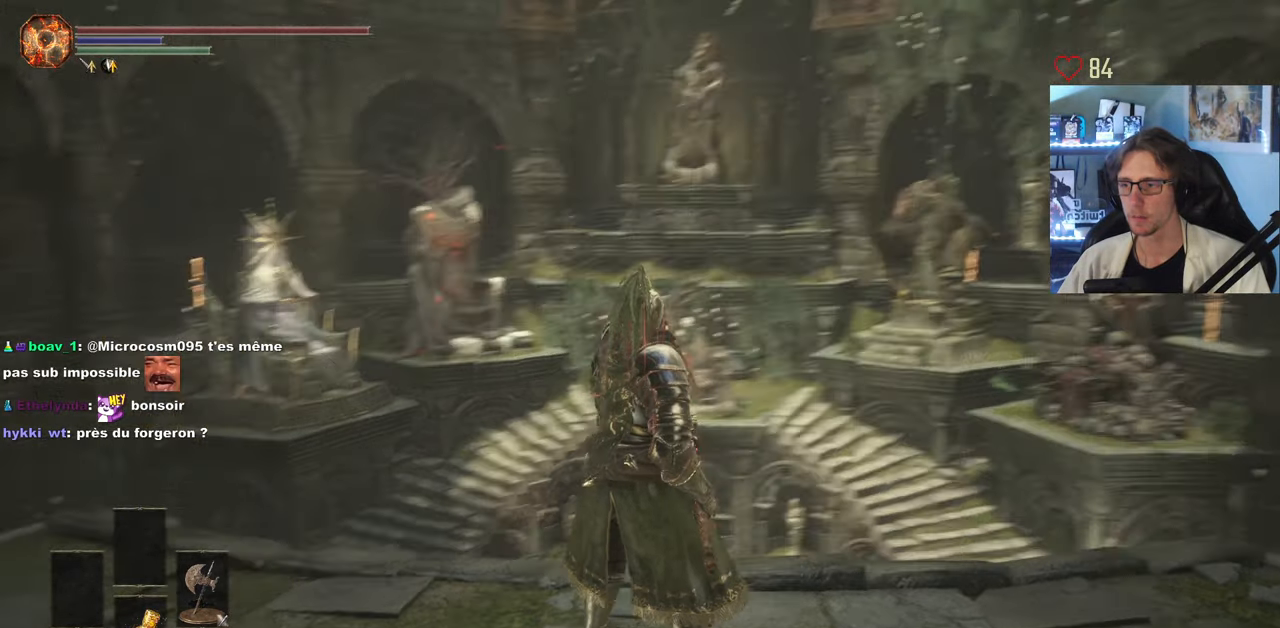
{"keys": ["q", "space", "z"], "mouse": [], "events": [[133, "q", "down"], [183, "z", "down"], [366, "space", "down"]]}
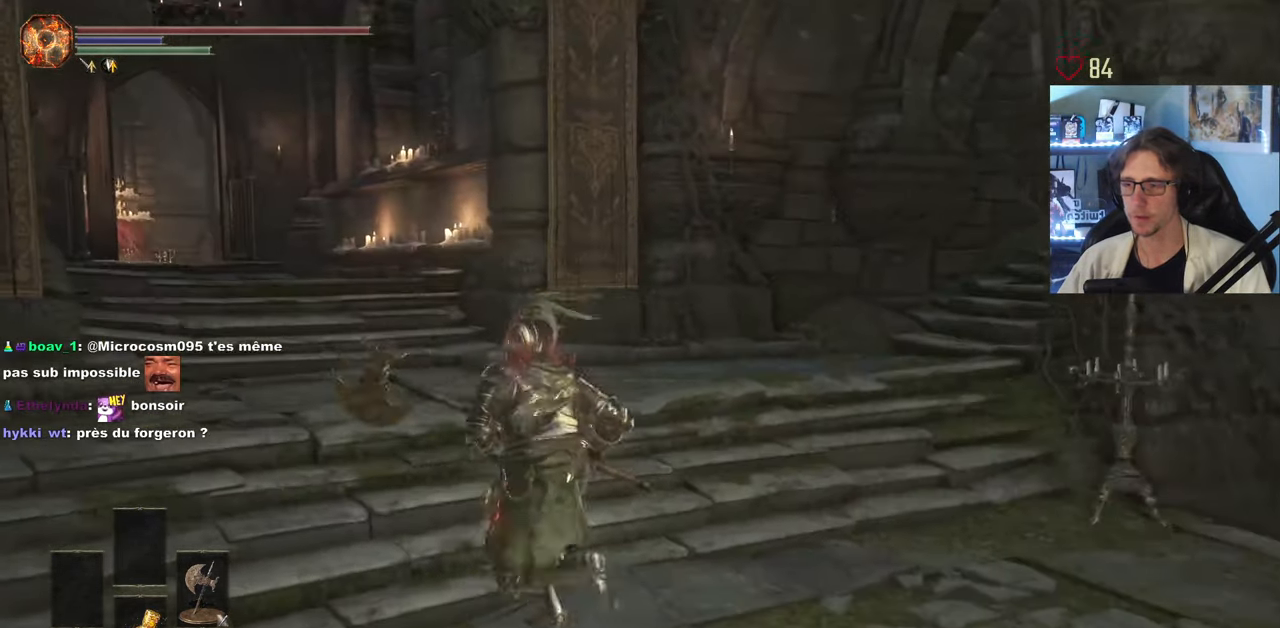
{"keys": ["space", "z"], "mouse": [], "events": [[200, "q", "up"]]}
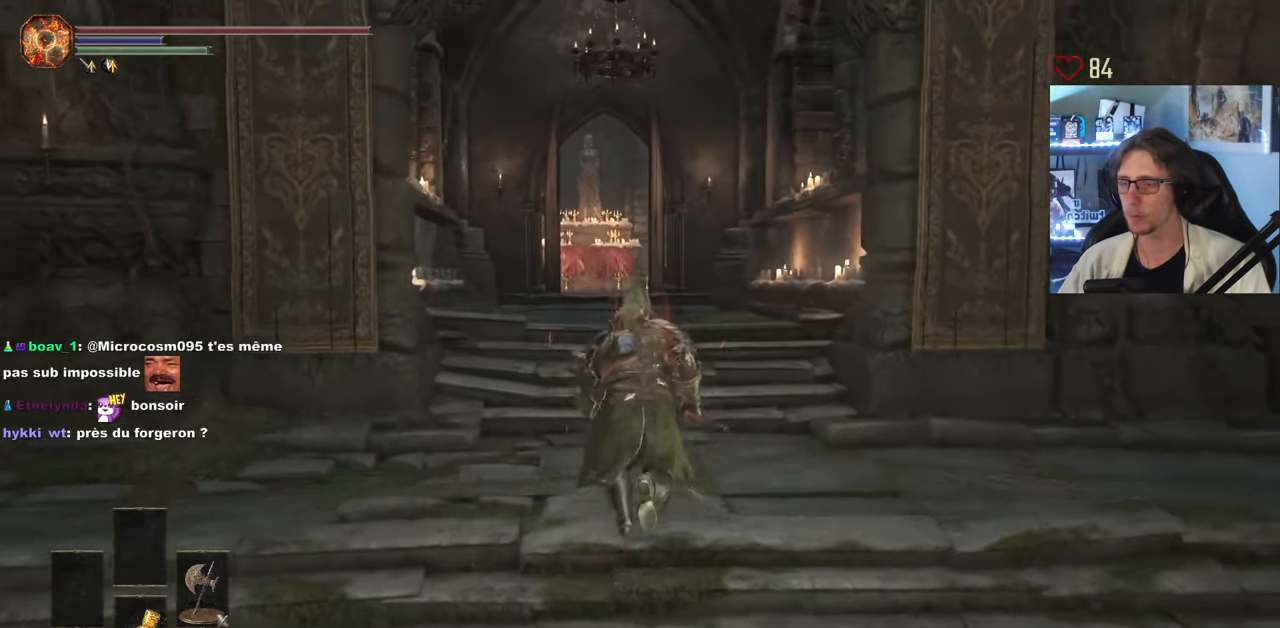
{"keys": ["space", "z"], "mouse": [], "events": []}
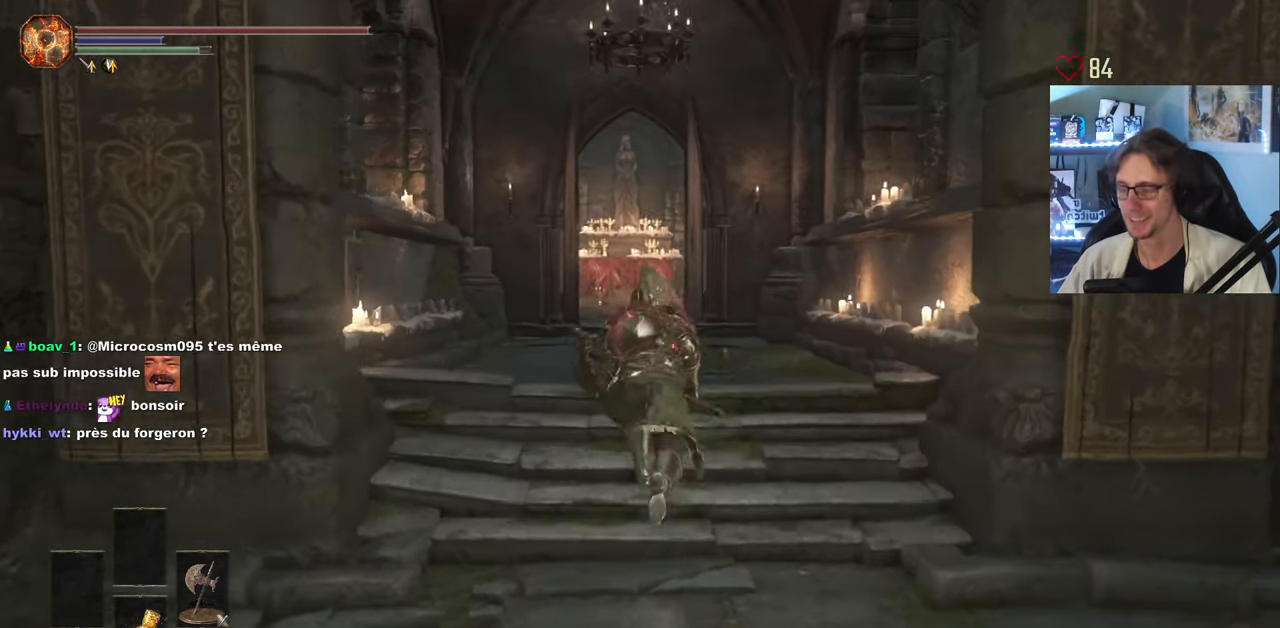
{"keys": ["space", "z"], "mouse": [], "events": []}
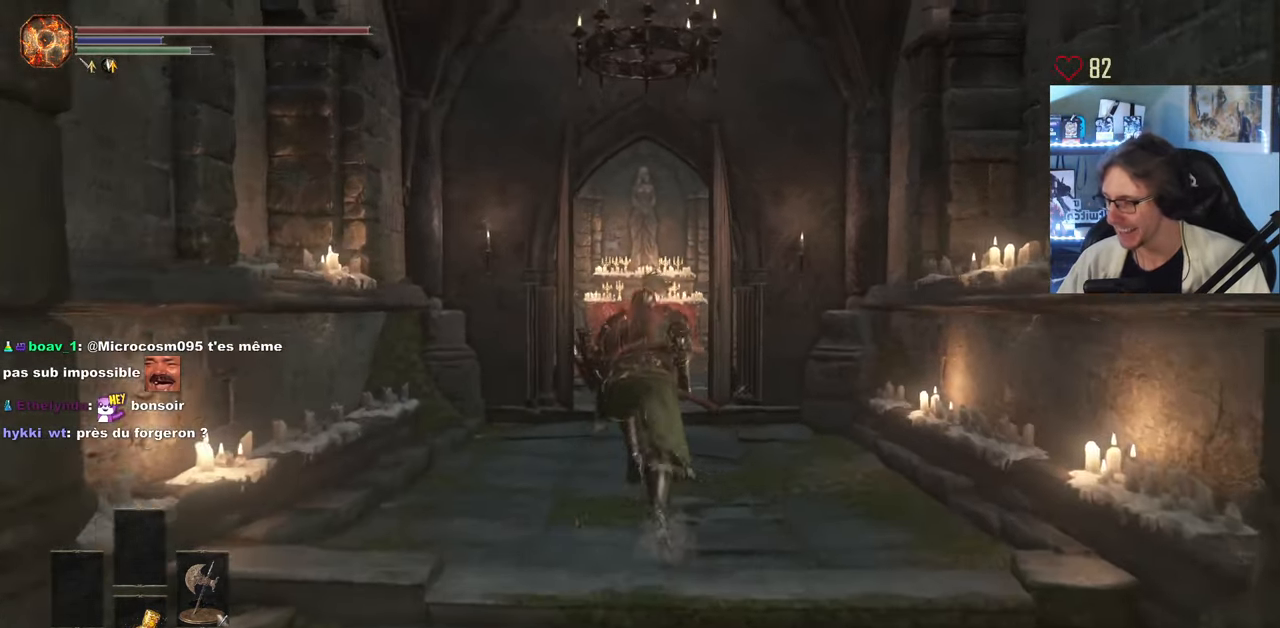
{"keys": ["space", "z"], "mouse": [], "events": []}
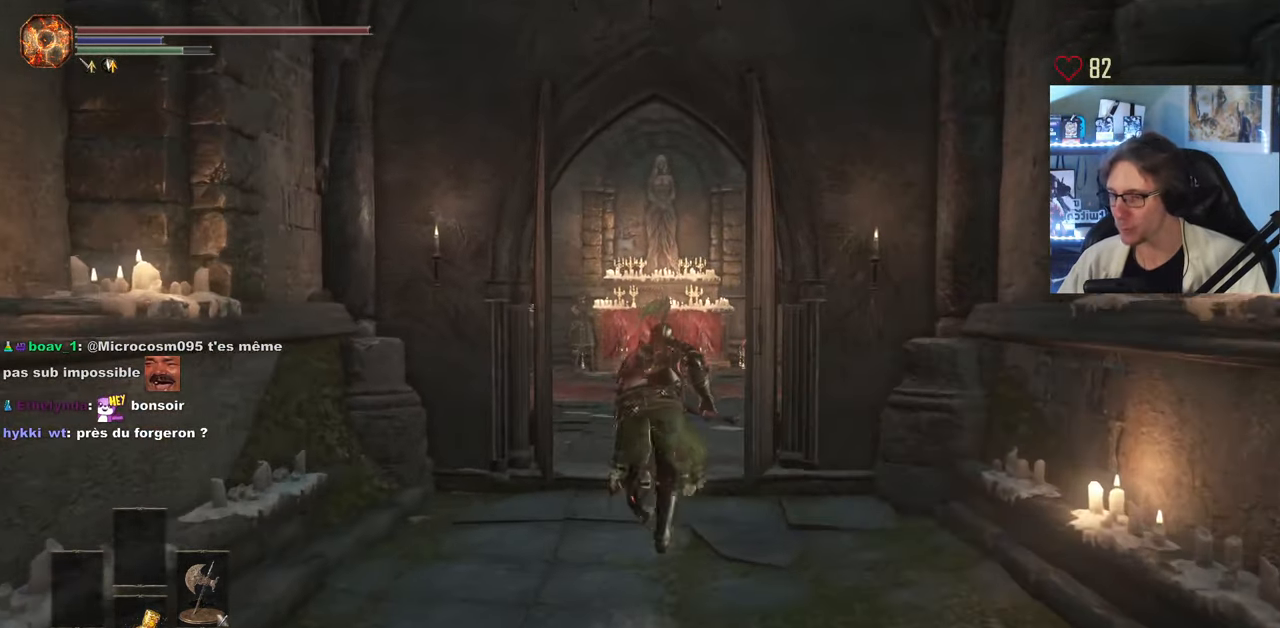
{"keys": ["space", "z"], "mouse": [], "events": []}
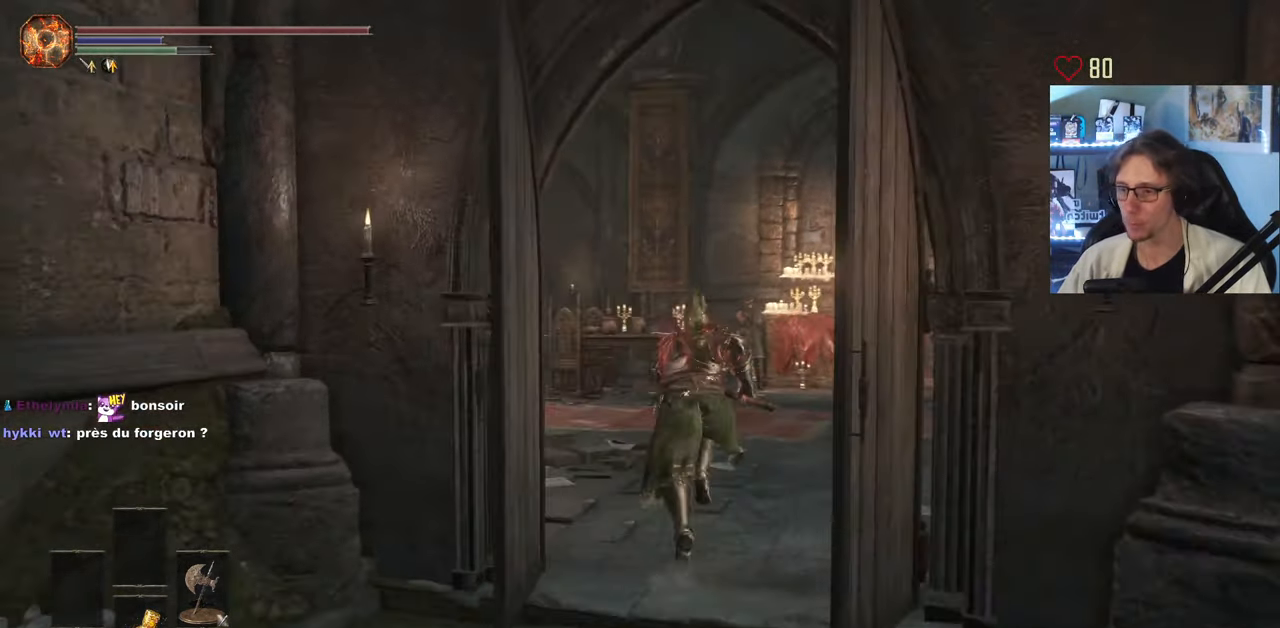
{"keys": ["space", "z"], "mouse": [], "events": []}
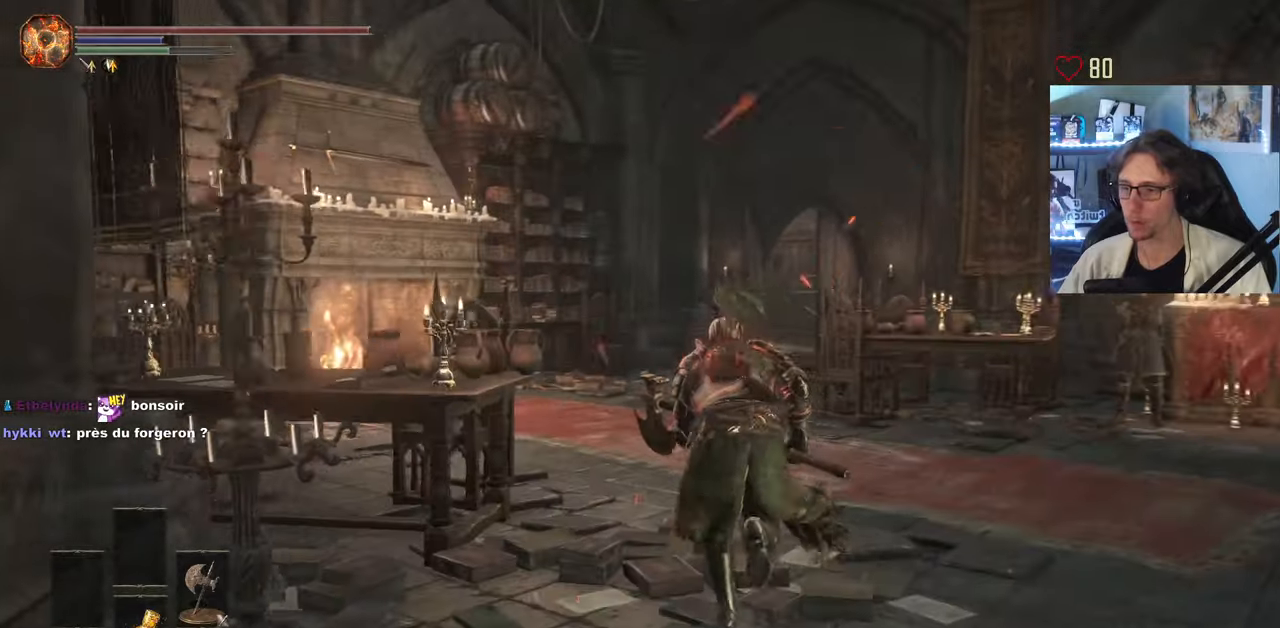
{"keys": ["d", "space", "z"], "mouse": [], "events": [[200, "d", "down"]]}
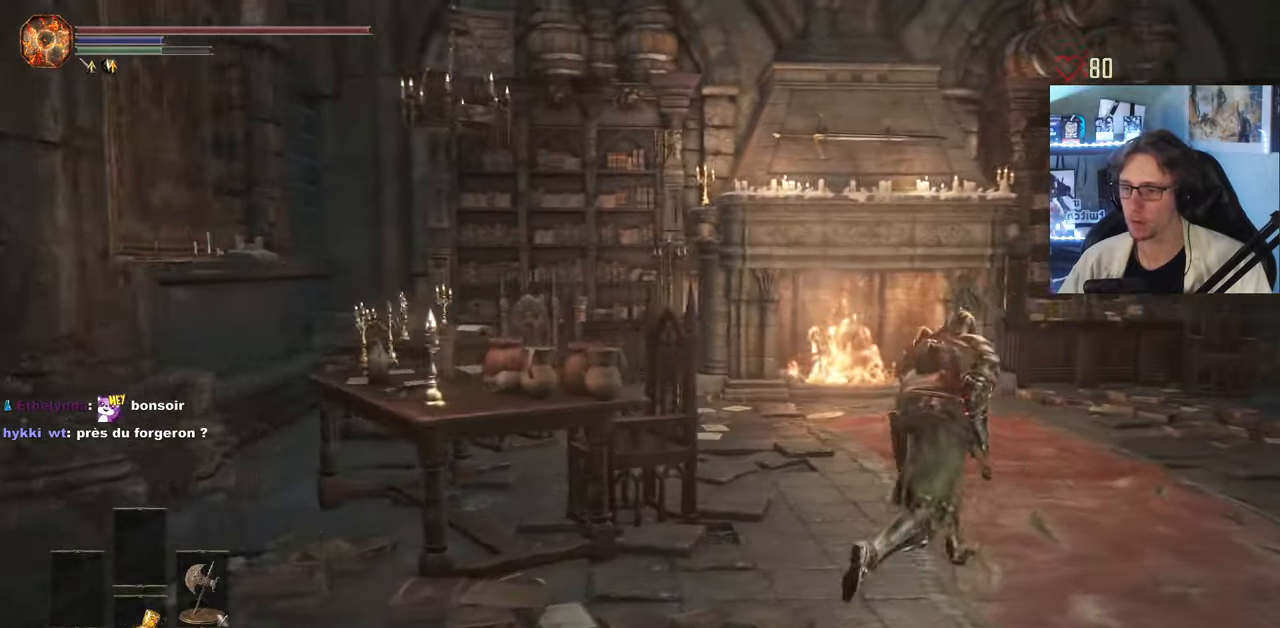
{"keys": ["space", "z"], "mouse": [], "events": [[117, "d", "up"]]}
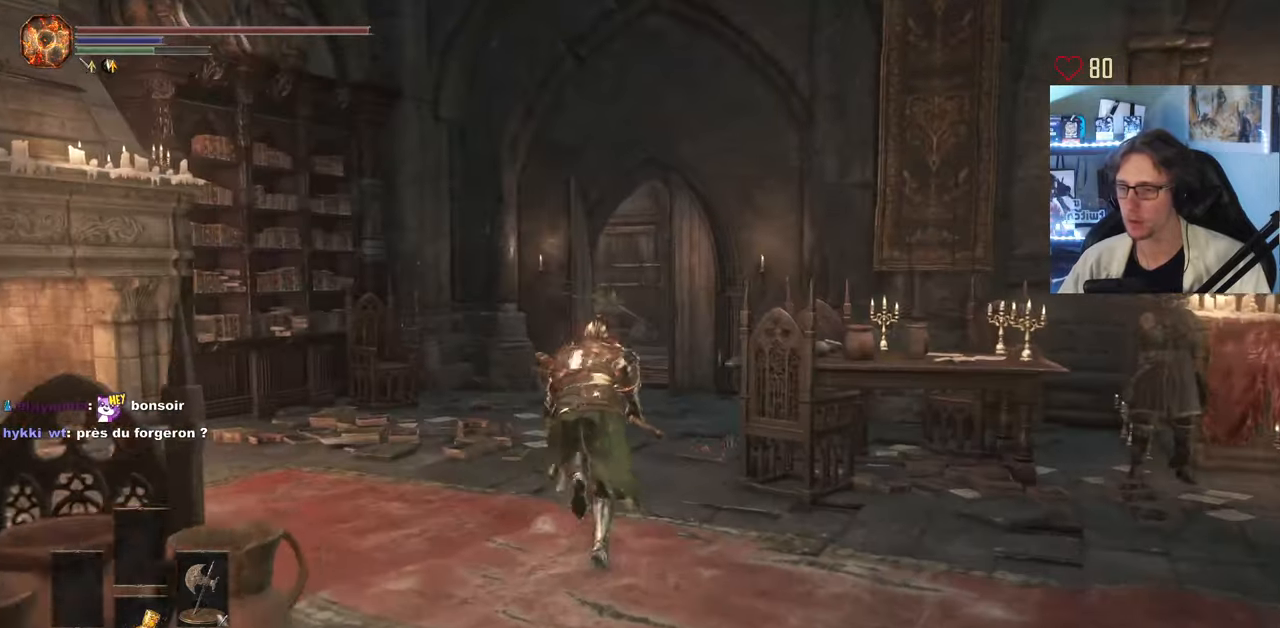
{"keys": ["space", "z"], "mouse": [], "events": [[183, "q", "down"], [417, "q", "up"]]}
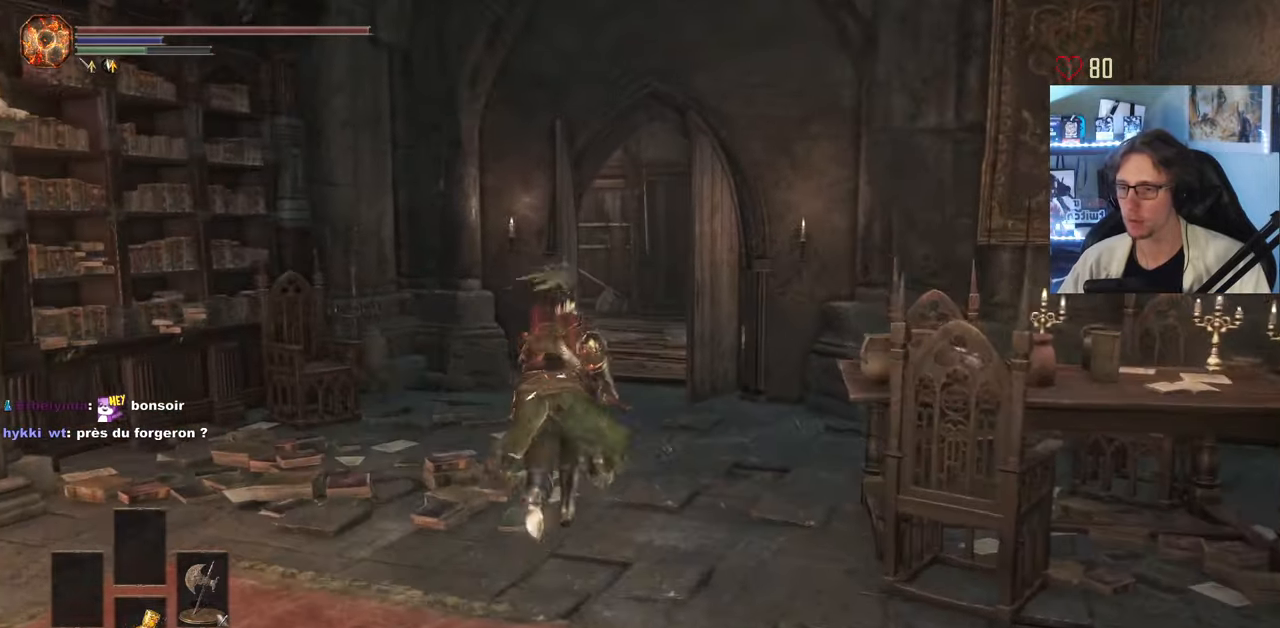
{"keys": ["space", "z"], "mouse": [], "events": []}